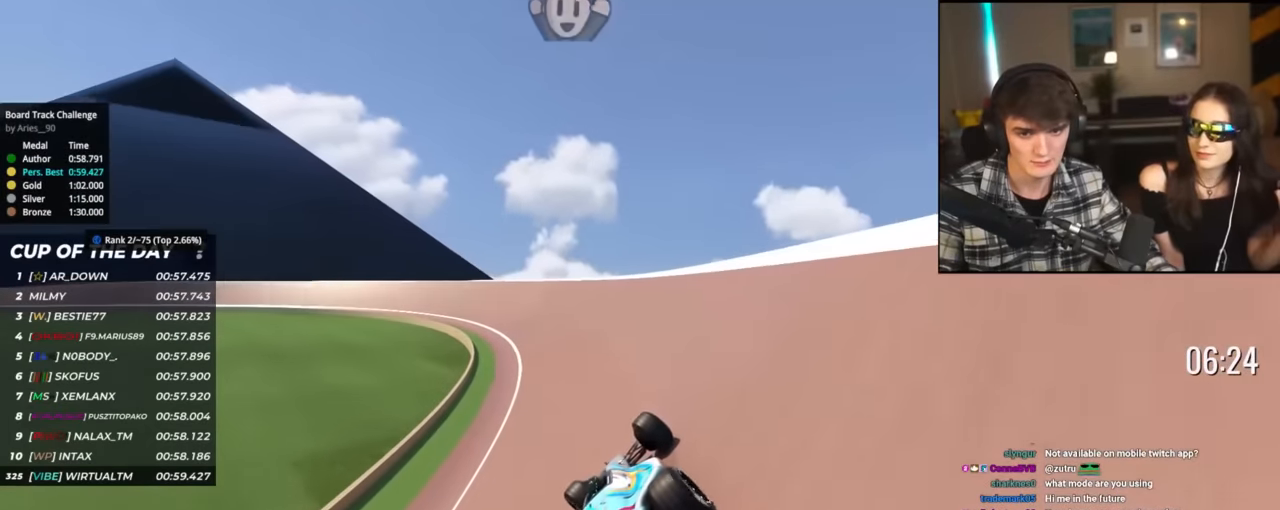
Gameplay with keyboard; each line is a JSON object with the keys held at the frame after it. "events" lists presses ("down") and releases ("up") of "brake", "down", "left", "right" and "up" between this image and that frame as [ms after this image, input, new state], when the widget could be followed in between. No other keys are recorded. Mouse input is not recorded. Key names are as the overlay labels them; some are game actions (e.g. jump) rather than physical keys.
{"keys": ["left", "up"], "events": [[50, "left", "up"], [151, "left", "down"], [384, "left", "up"], [484, "left", "down"]]}
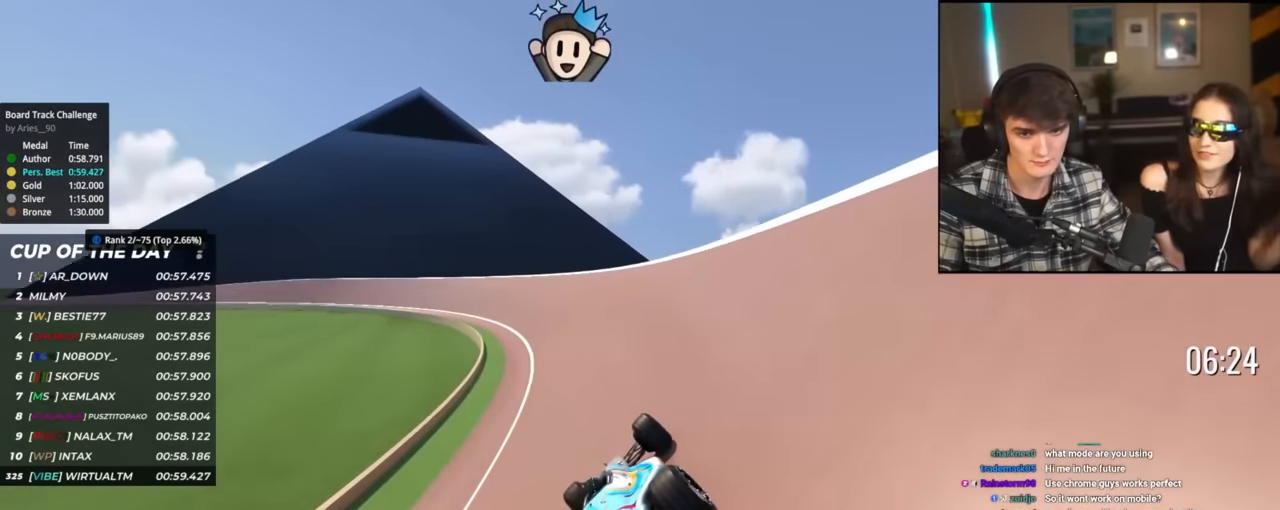
{"keys": ["up"], "events": [[300, "left", "up"]]}
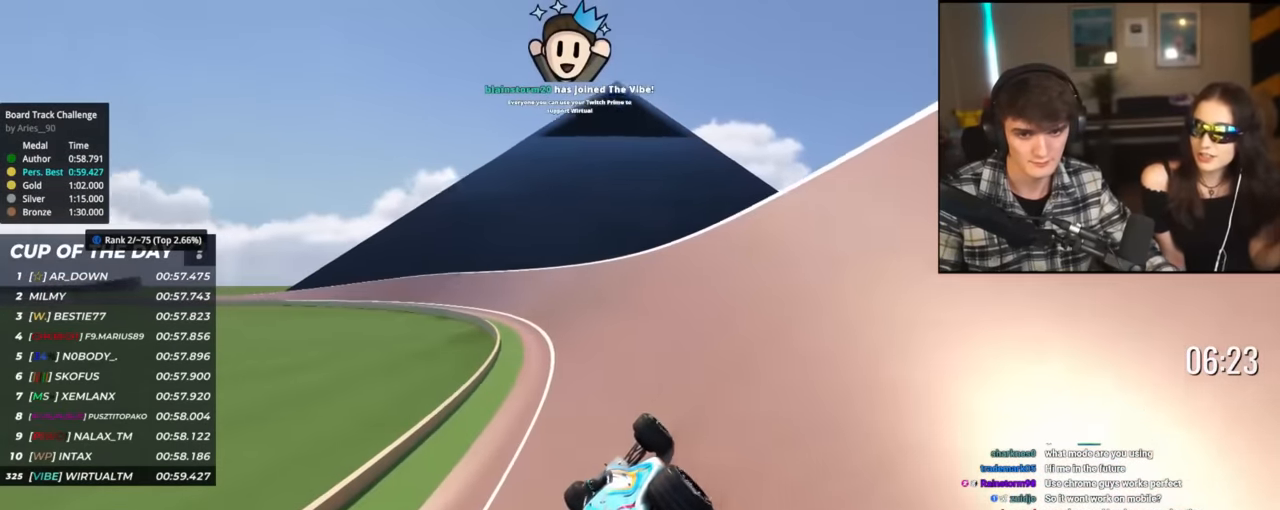
{"keys": ["left", "up"], "events": [[34, "left", "down"]]}
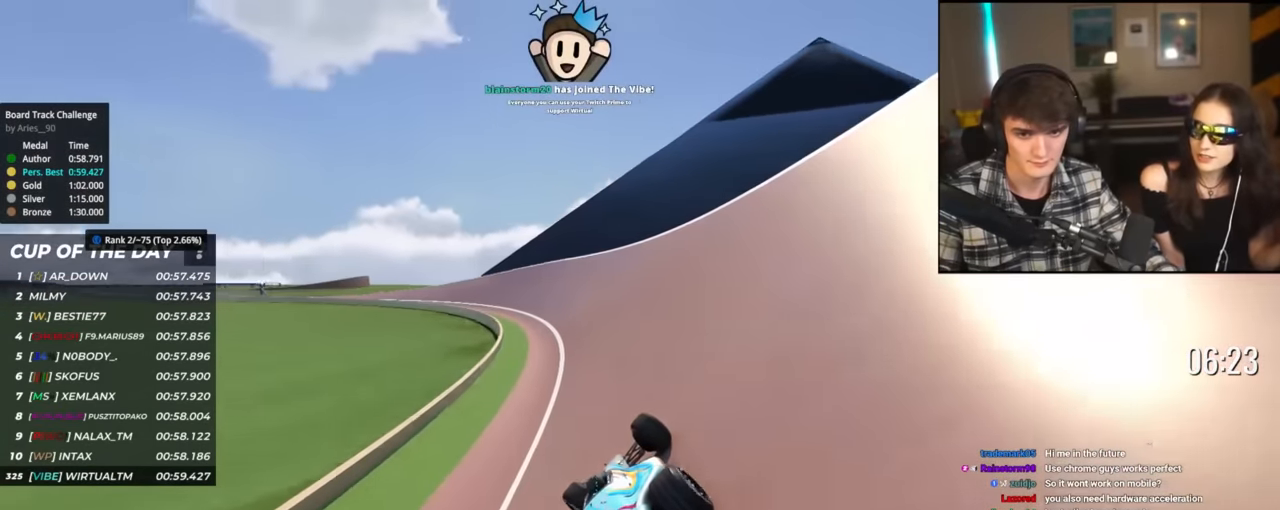
{"keys": ["left", "up"], "events": [[200, "left", "up"], [334, "left", "down"]]}
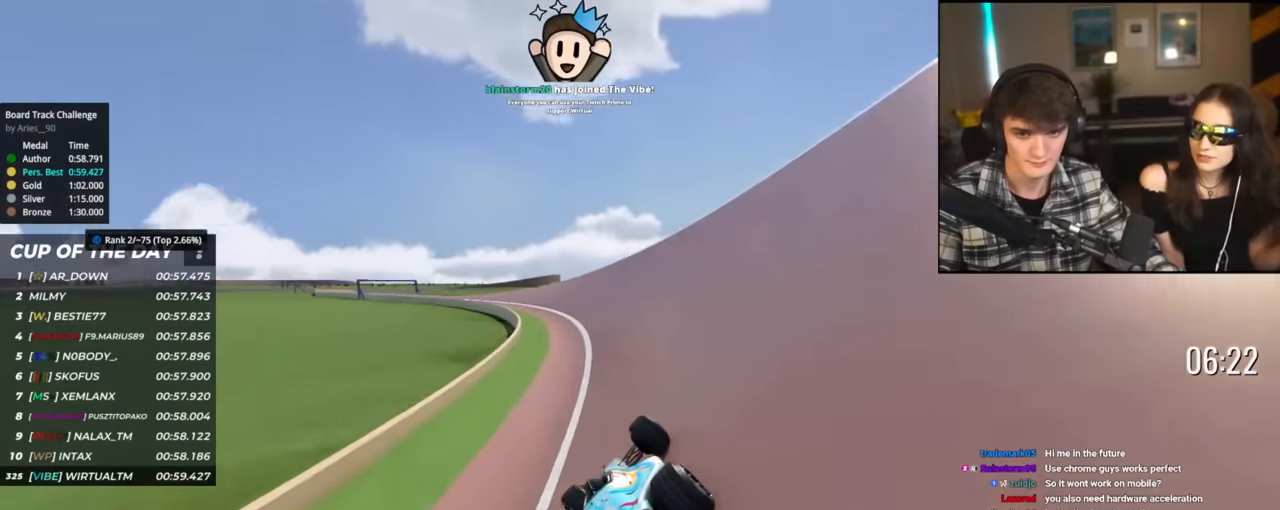
{"keys": ["left", "up"], "events": []}
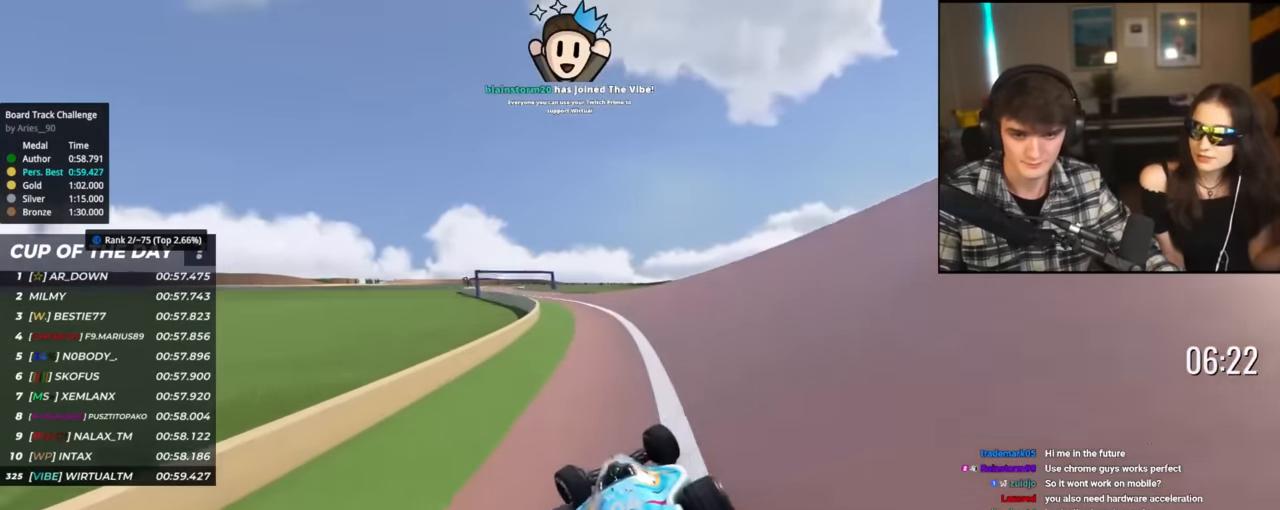
{"keys": ["up"], "events": [[467, "left", "up"]]}
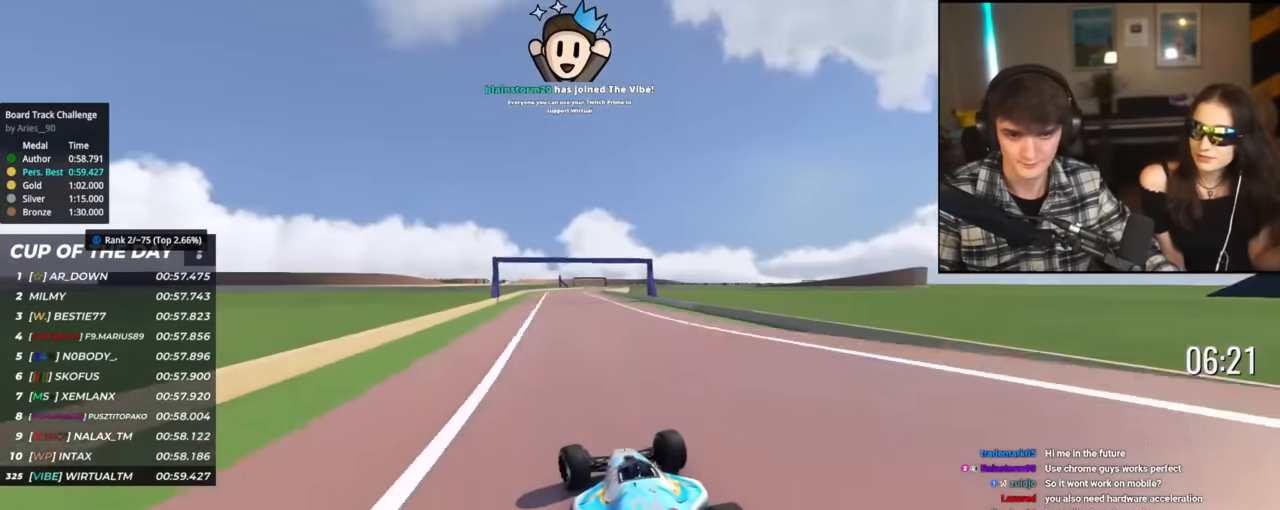
{"keys": ["right", "up"], "events": [[17, "right", "down"], [50, "right", "up"], [434, "right", "down"]]}
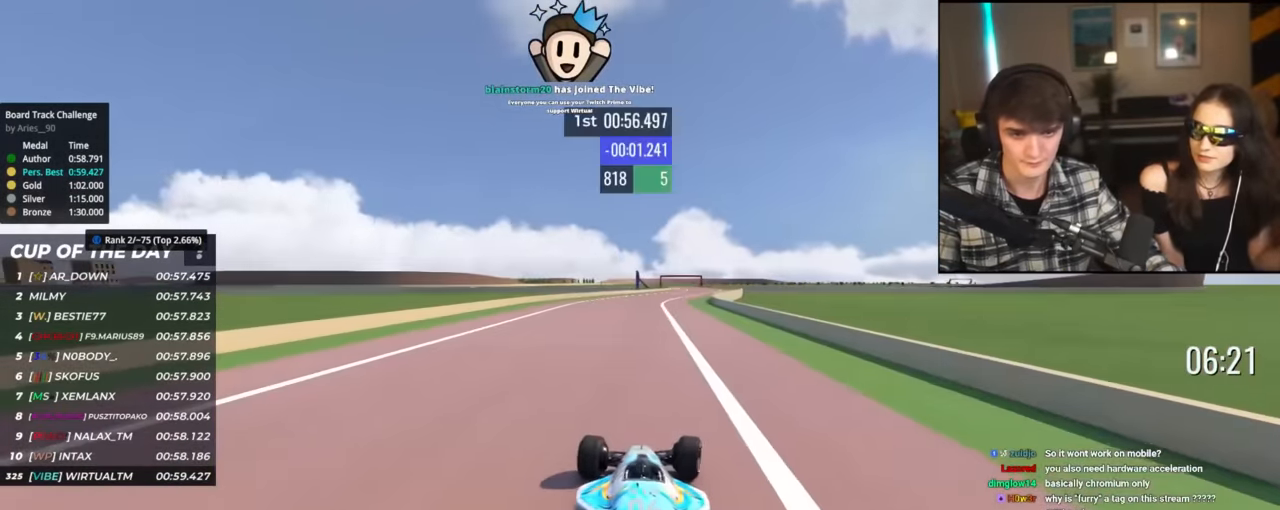
{"keys": ["up"], "events": [[217, "right", "up"]]}
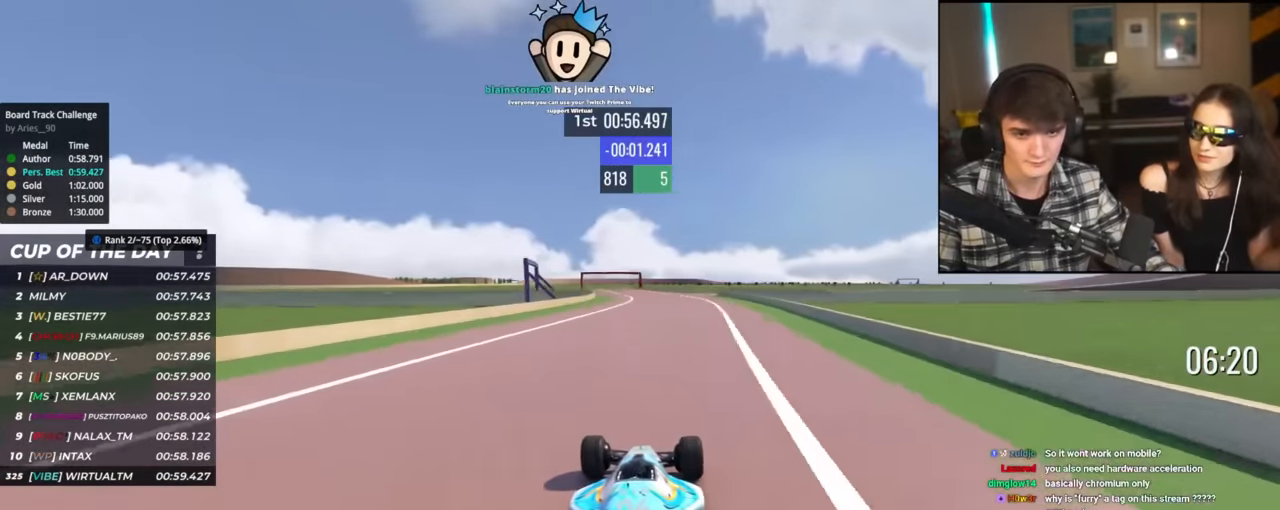
{"keys": ["up"], "events": [[134, "left", "down"], [418, "left", "up"]]}
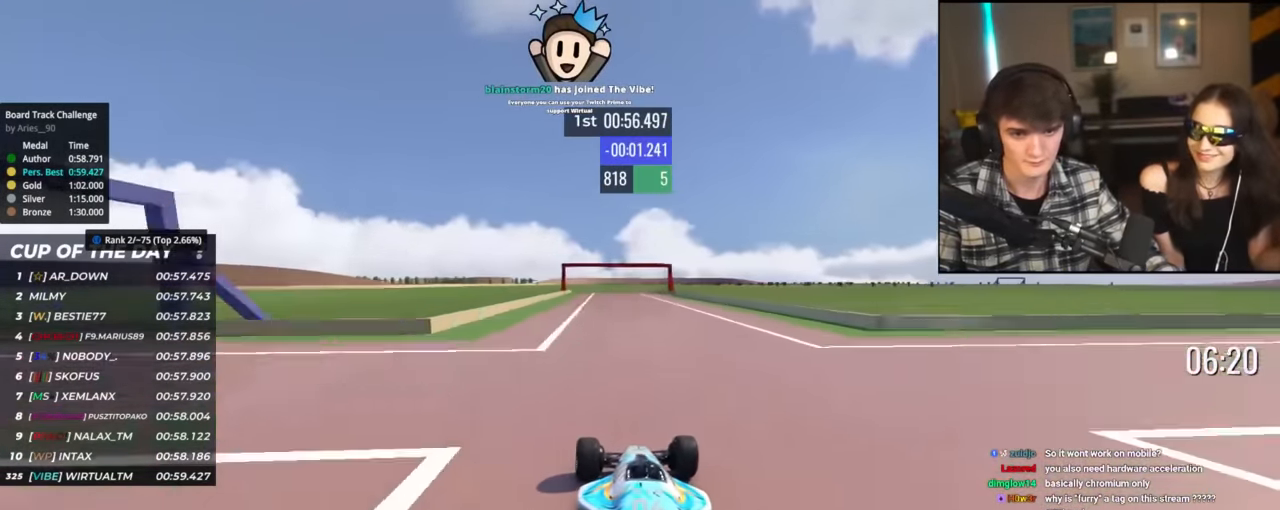
{"keys": ["right", "up"], "events": [[150, "left", "down"], [250, "left", "up"], [334, "right", "down"]]}
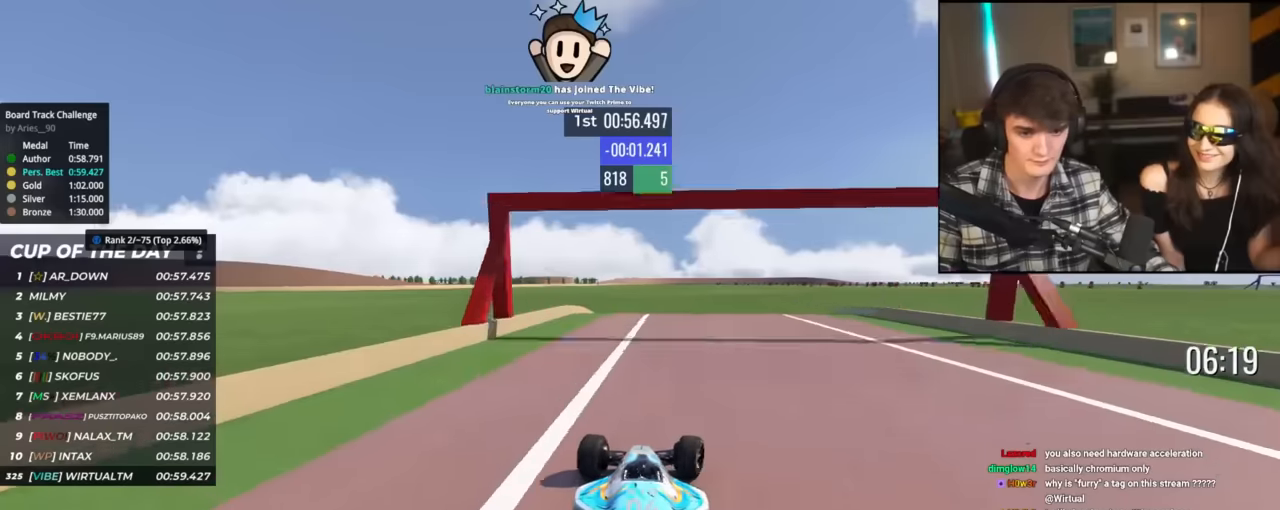
{"keys": [], "events": [[133, "right", "up"], [484, "up", "up"]]}
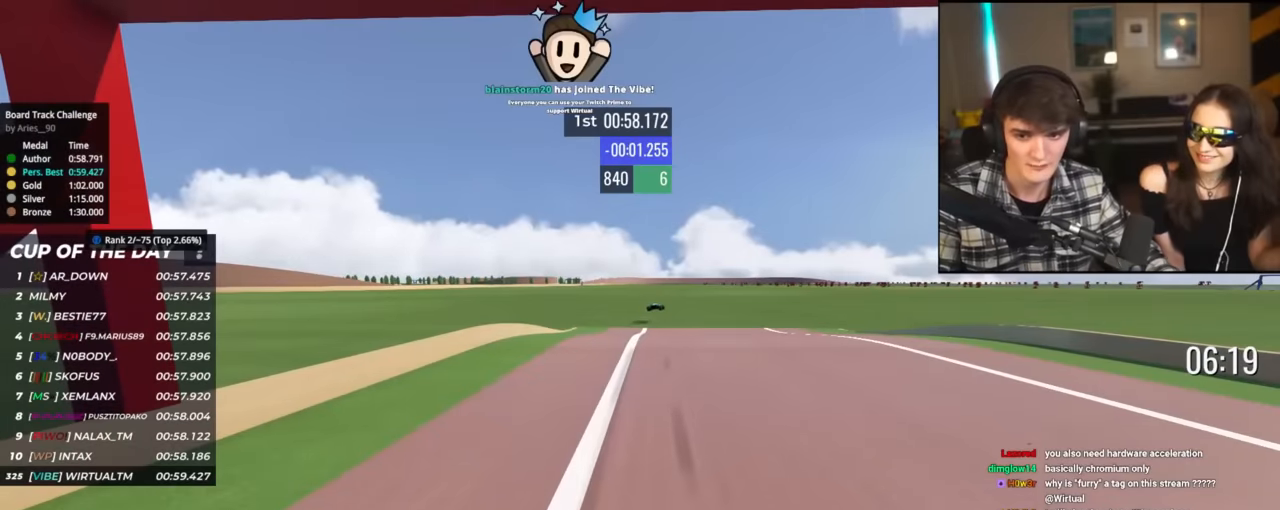
{"keys": [], "events": []}
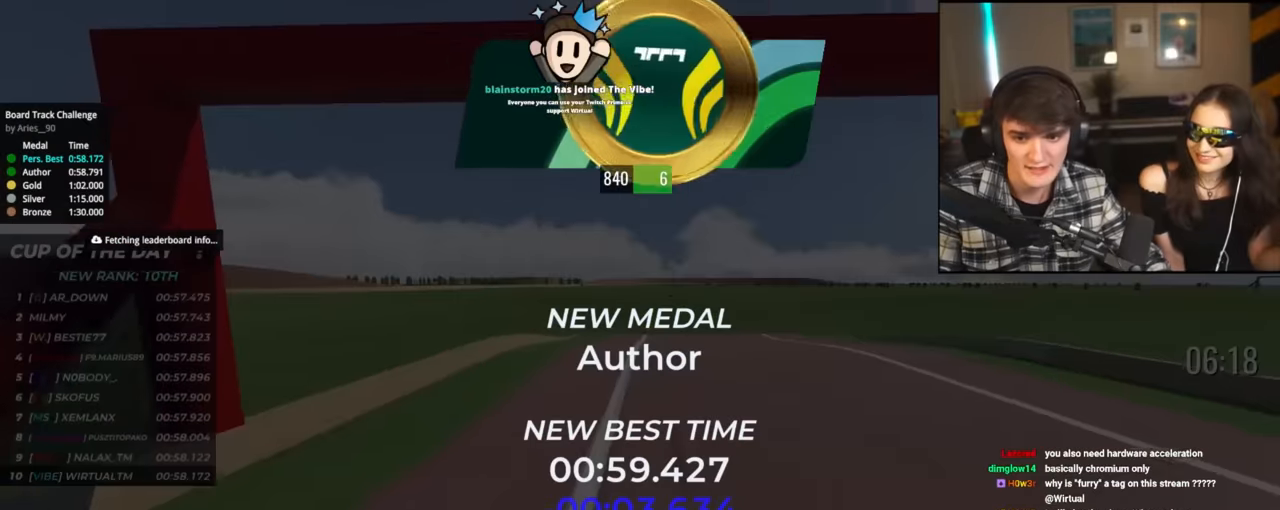
{"keys": ["up"], "events": [[434, "up", "down"]]}
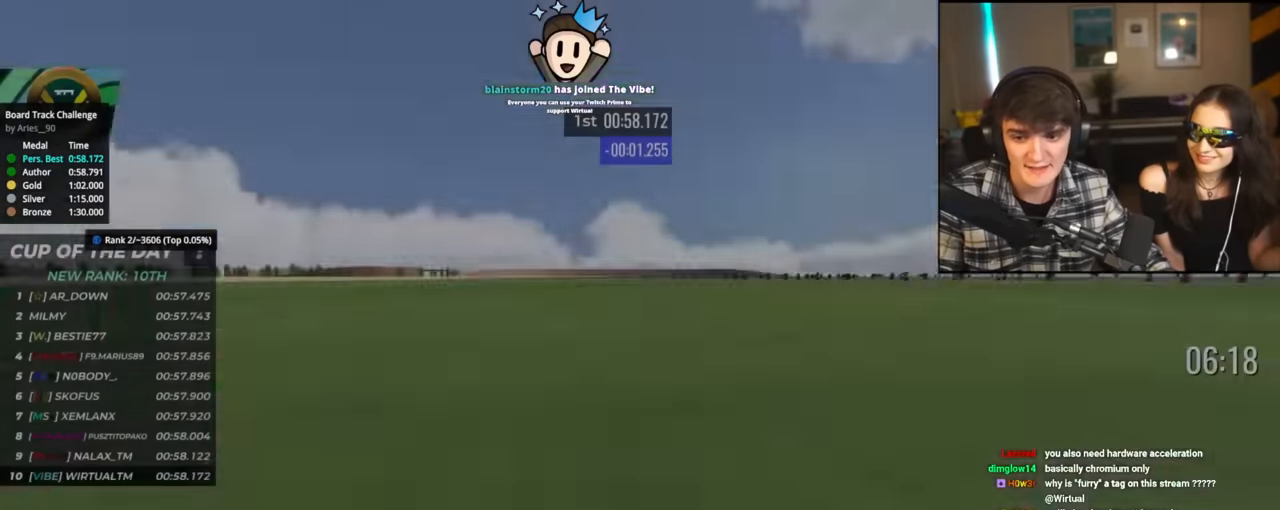
{"keys": ["up"], "events": []}
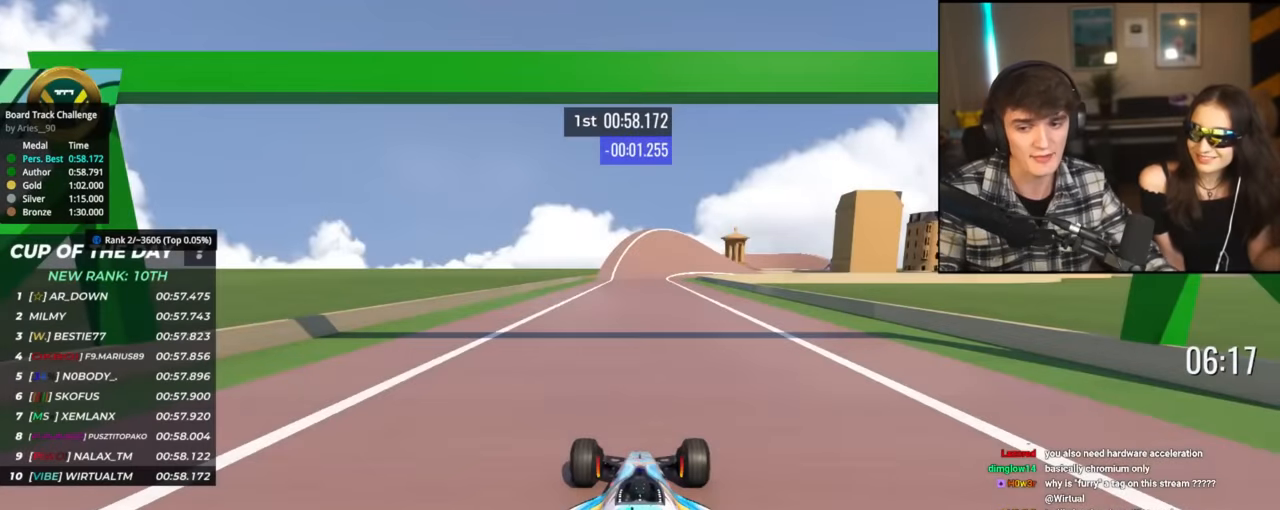
{"keys": ["up"], "events": []}
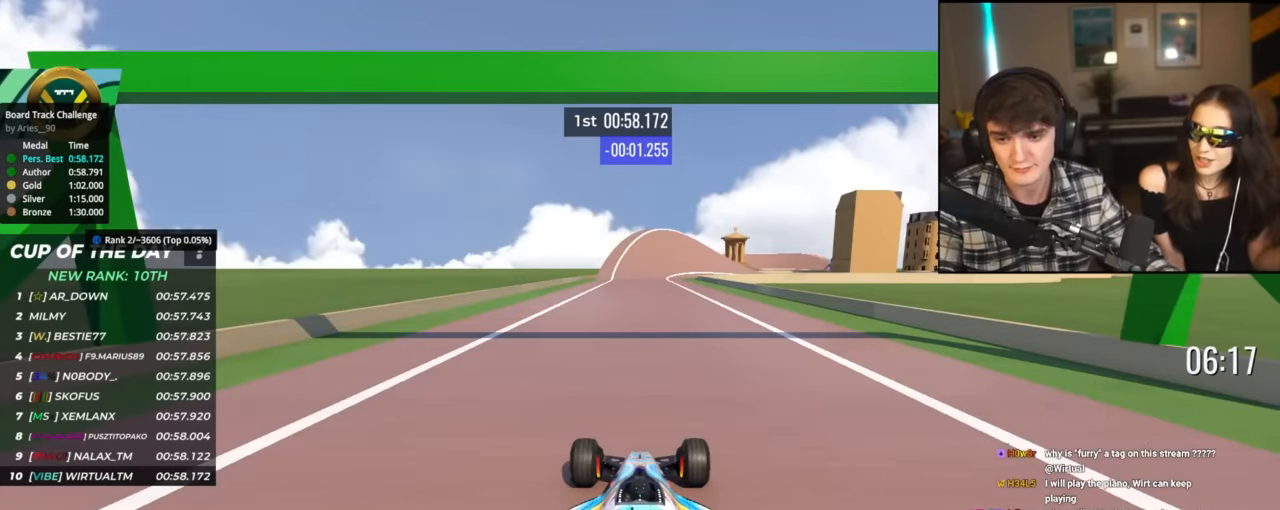
{"keys": ["up"], "events": []}
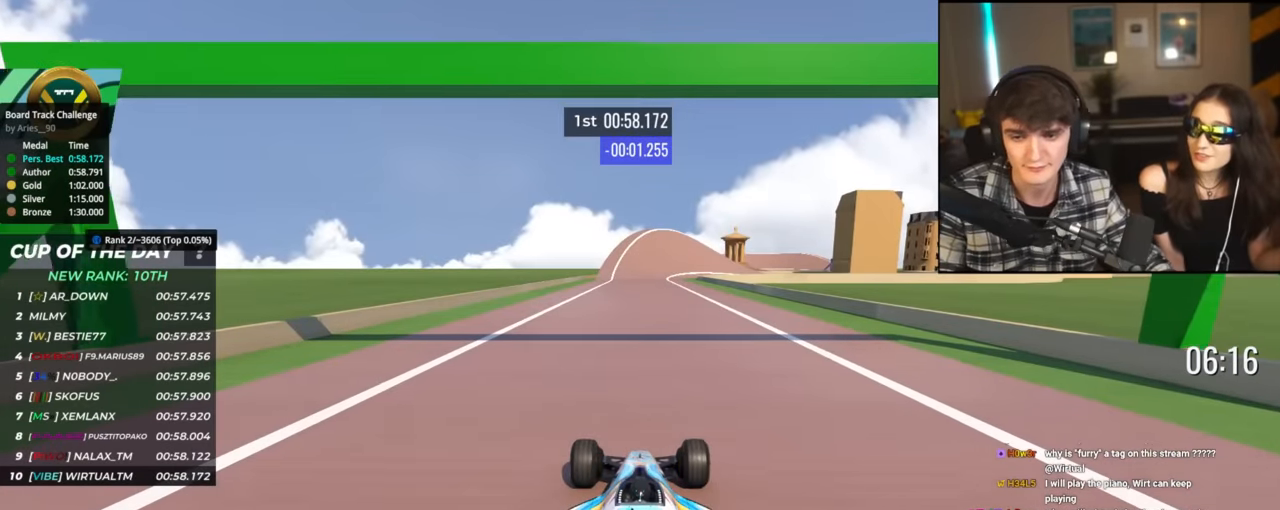
{"keys": ["up"], "events": []}
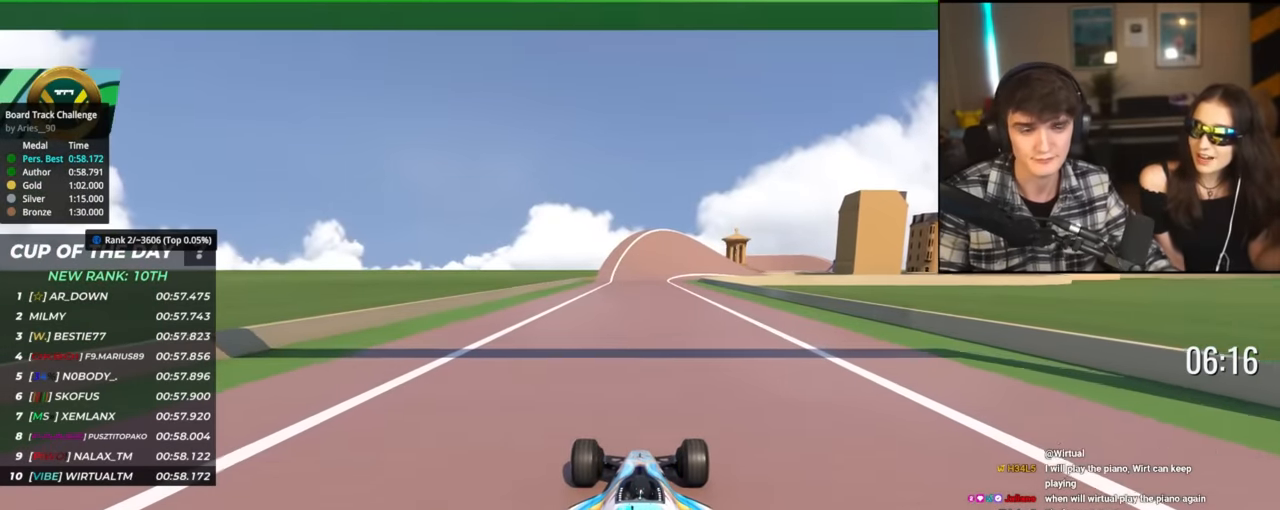
{"keys": ["up"], "events": []}
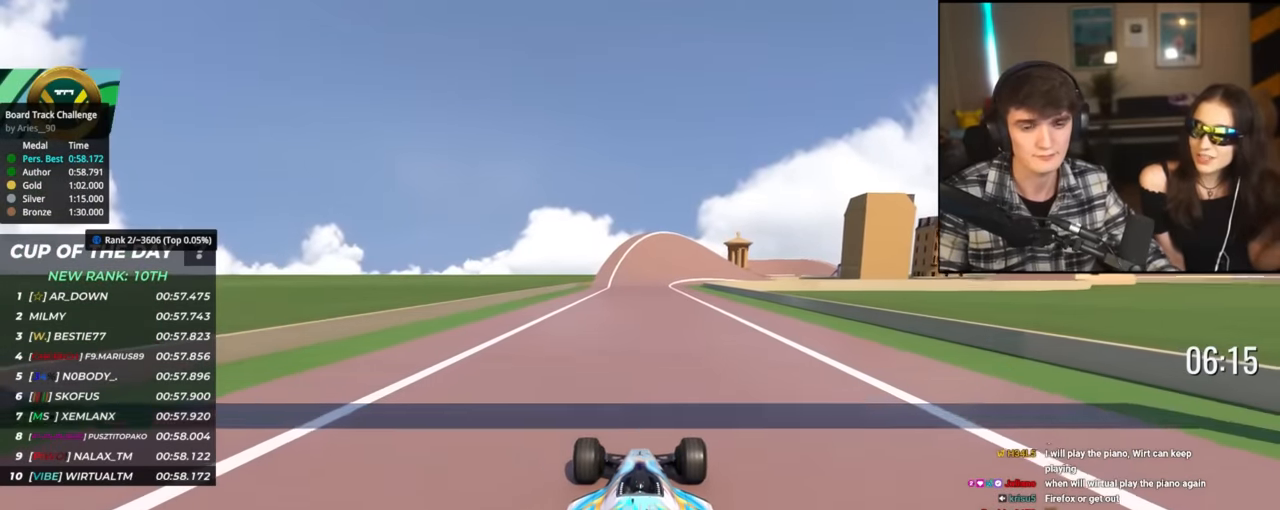
{"keys": ["up"], "events": []}
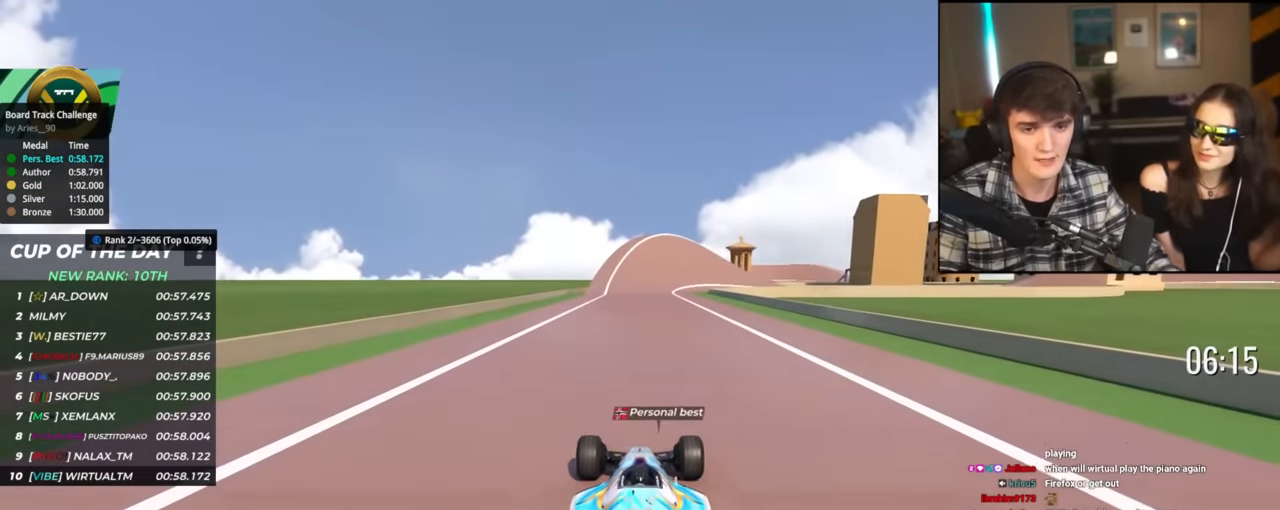
{"keys": ["up"], "events": [[117, "right", "down"], [167, "right", "up"]]}
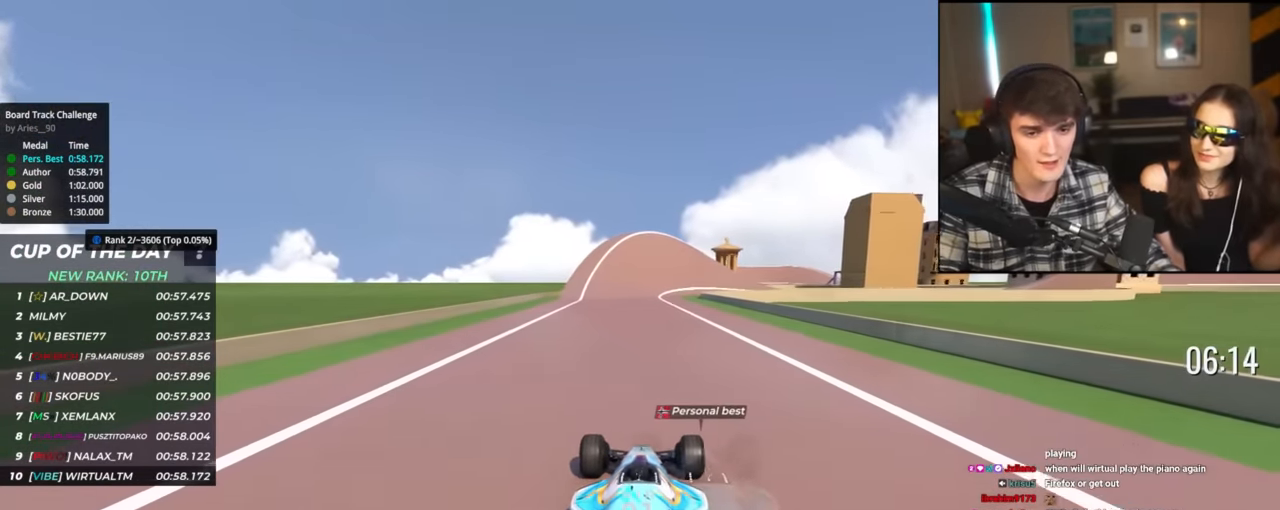
{"keys": ["up"], "events": []}
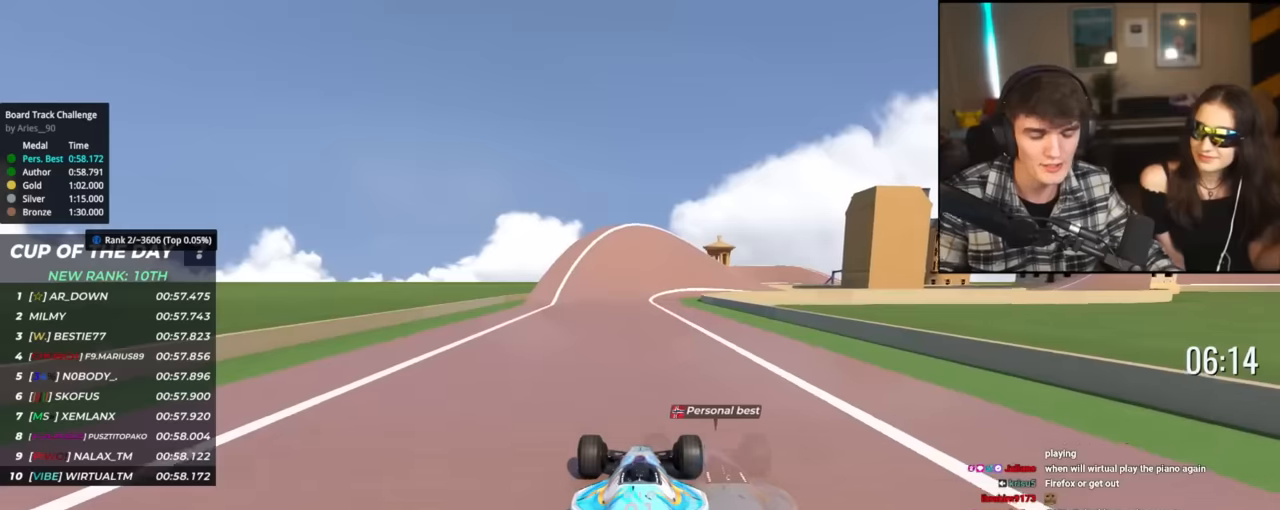
{"keys": ["up"], "events": []}
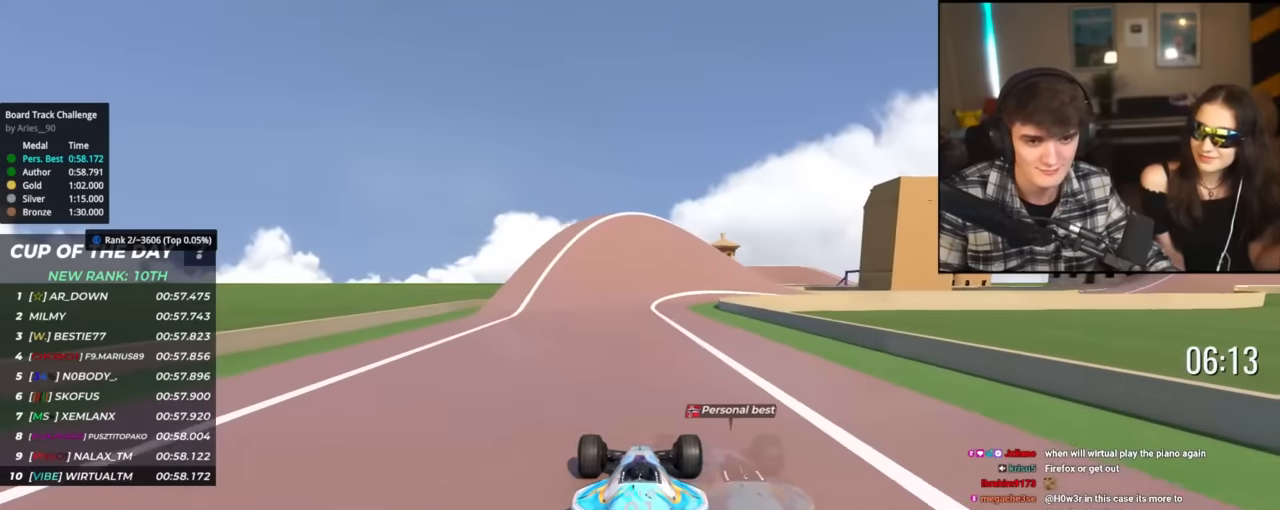
{"keys": ["up"], "events": [[67, "right", "down"], [117, "right", "up"]]}
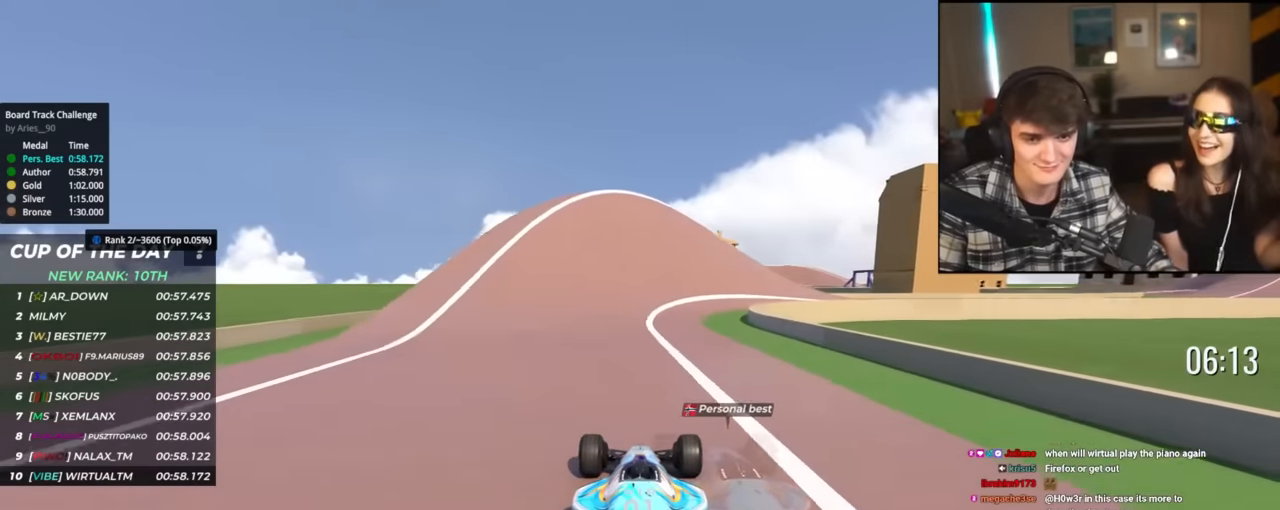
{"keys": ["right", "up"], "events": [[317, "right", "down"], [367, "right", "up"], [500, "right", "down"]]}
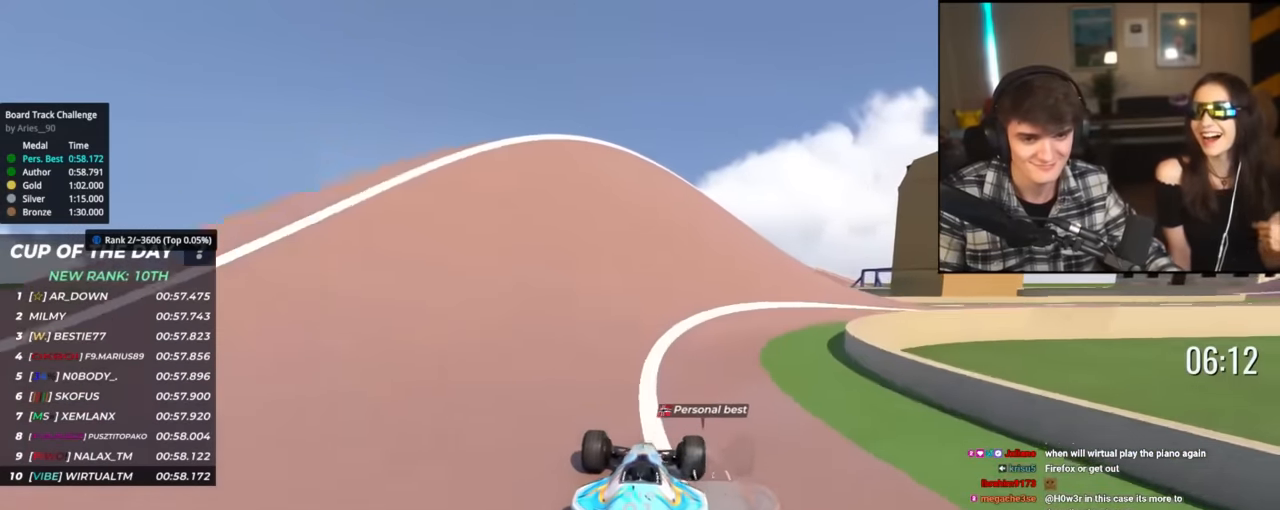
{"keys": ["right", "up"], "events": [[284, "right", "up"], [334, "right", "down"]]}
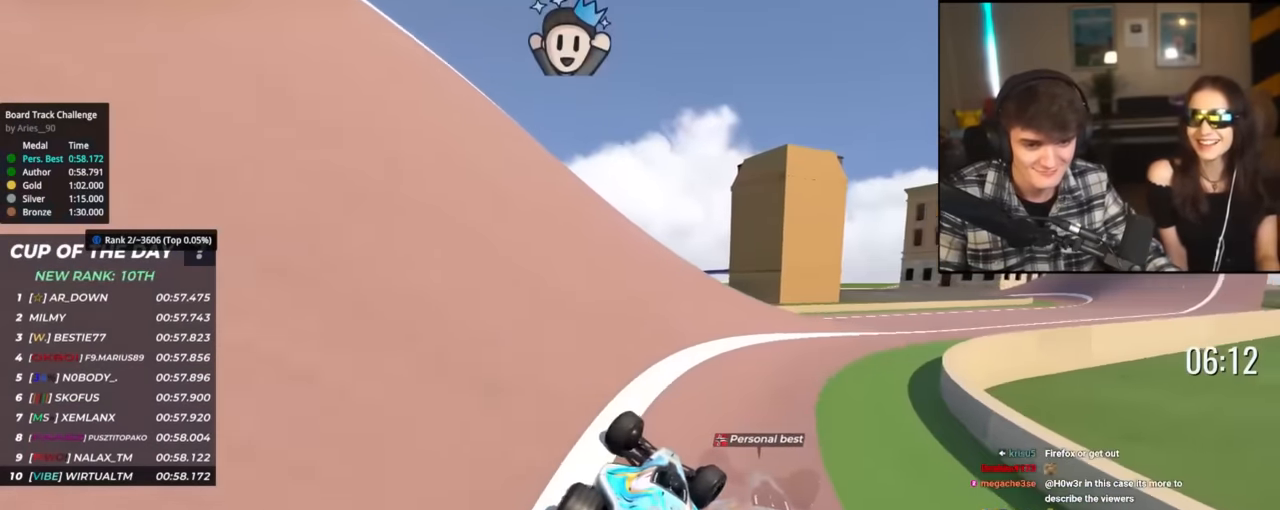
{"keys": ["right", "up"], "events": []}
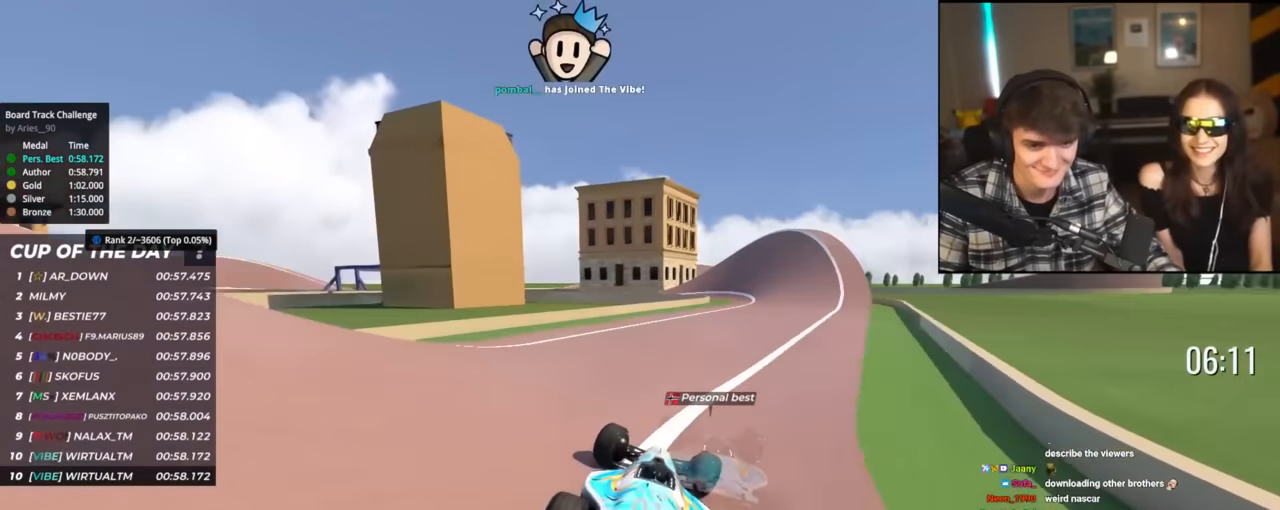
{"keys": ["left", "up"], "events": [[184, "right", "up"], [417, "left", "down"]]}
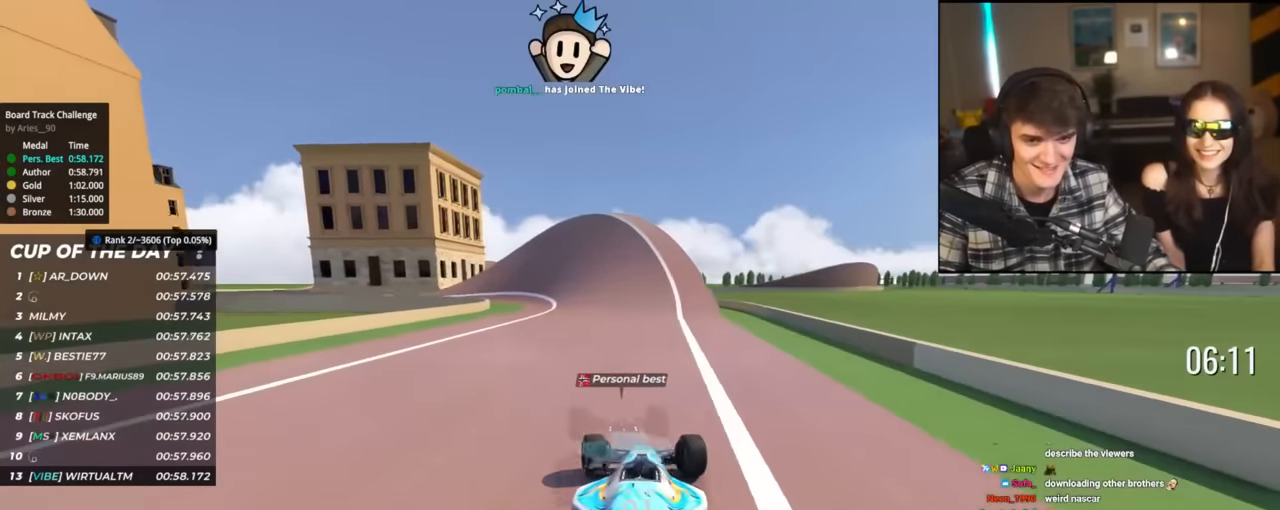
{"keys": ["up"], "events": [[50, "left", "up"], [150, "left", "down"], [333, "left", "up"]]}
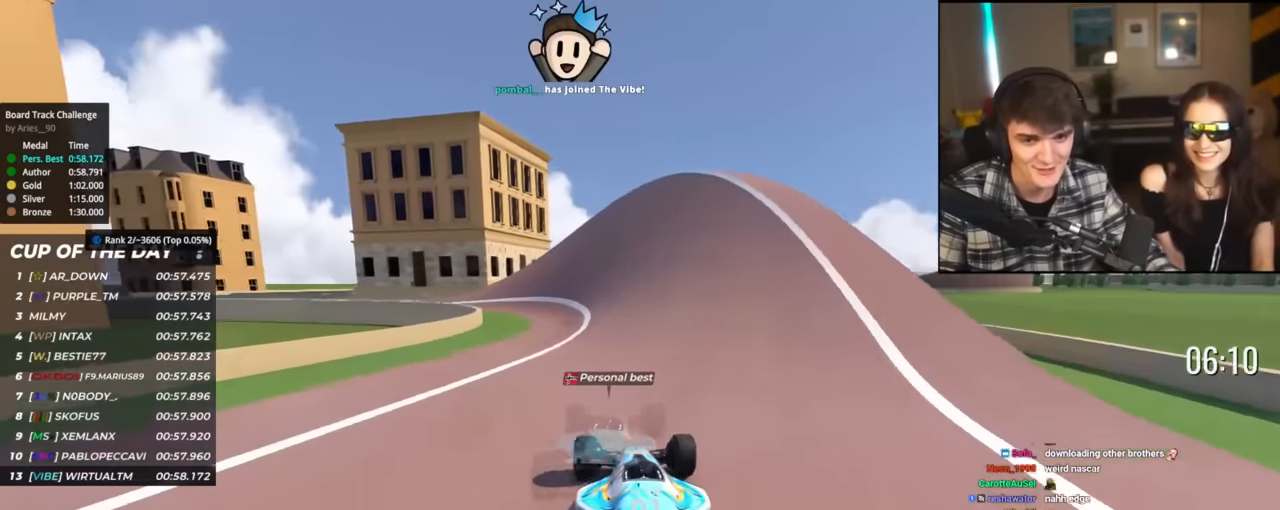
{"keys": ["left", "up"], "events": [[67, "left", "down"], [250, "left", "up"], [301, "left", "down"]]}
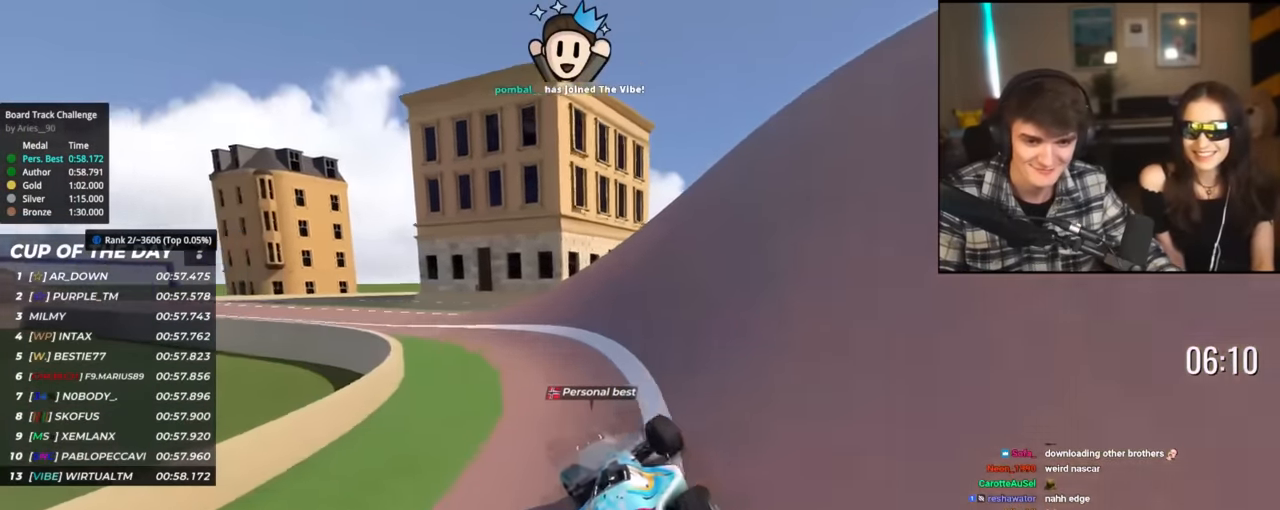
{"keys": ["left", "up"], "events": []}